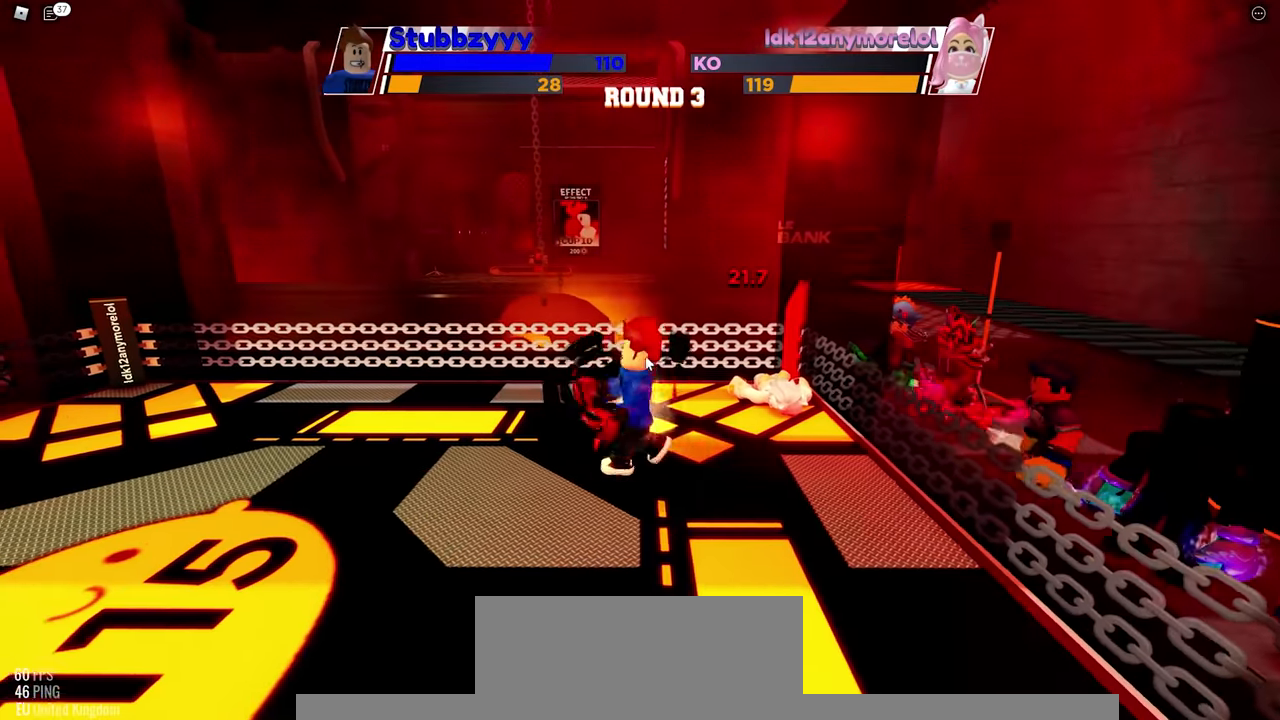
Gameplay with keyboard and mouse; each line is a JSON object with the keys and mouse buttons held at the frame after it. "events" lists presses ("down") and releases ("up") of "c", "ctrl", "e", "f", "r", "space", "x" and "mouse_left" between this image and that frame as [ms after this image, input, new state], when the widget could be followed in between. "mouse_left" = the "left" button of the "mouse" list. No other keys are recorded. Mouse movement is not recorded.
{"keys": ["space"], "mouse": [], "events": [[67, "space", "down"]]}
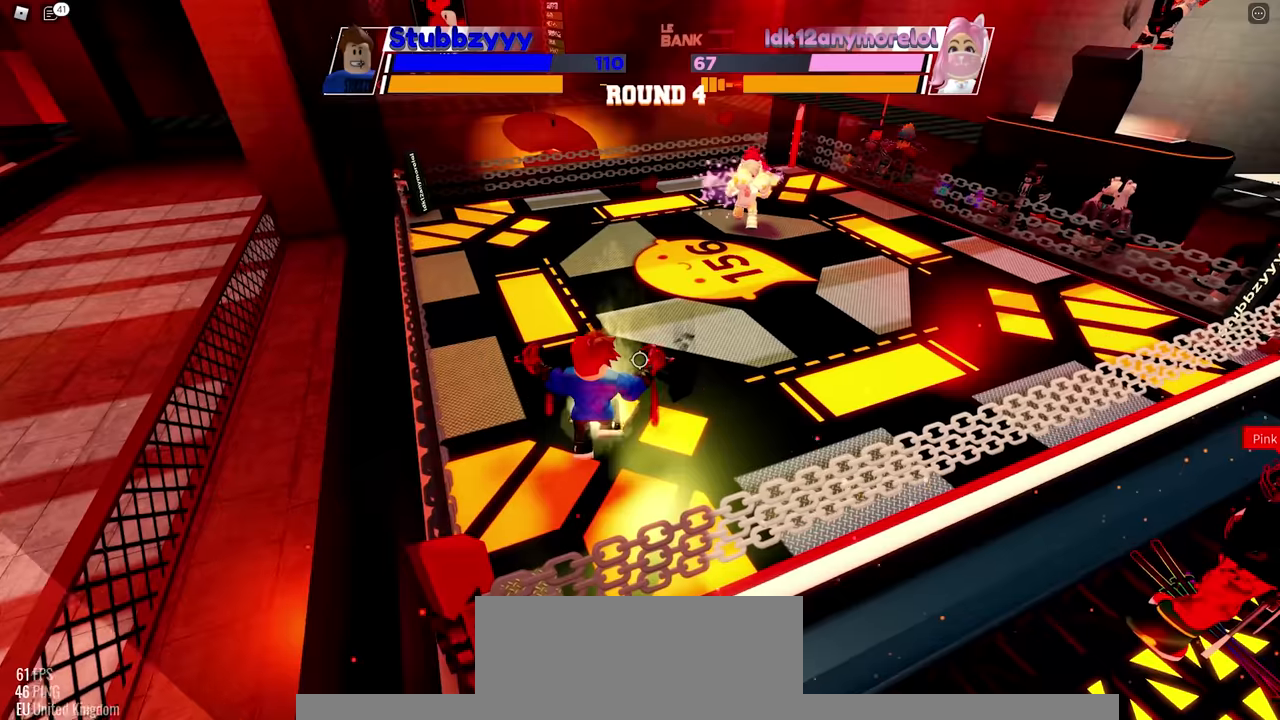
{"keys": ["space"], "mouse": [], "events": []}
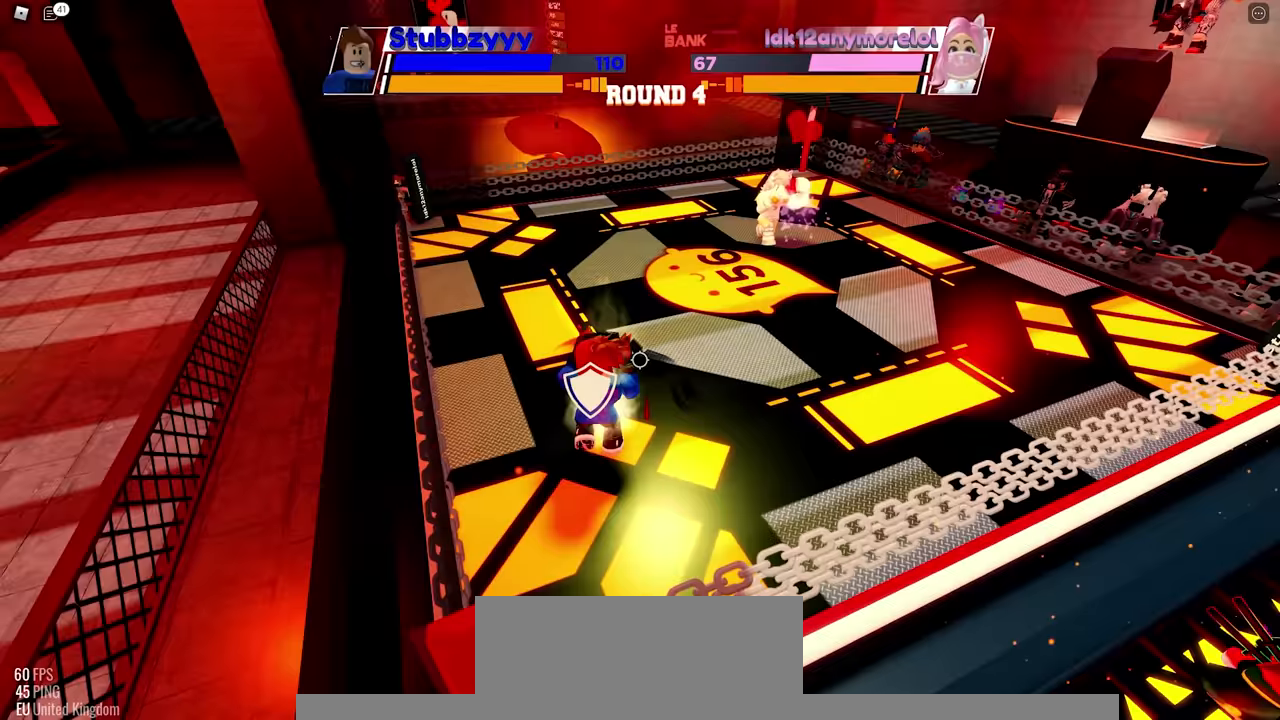
{"keys": ["space"], "mouse": [], "events": []}
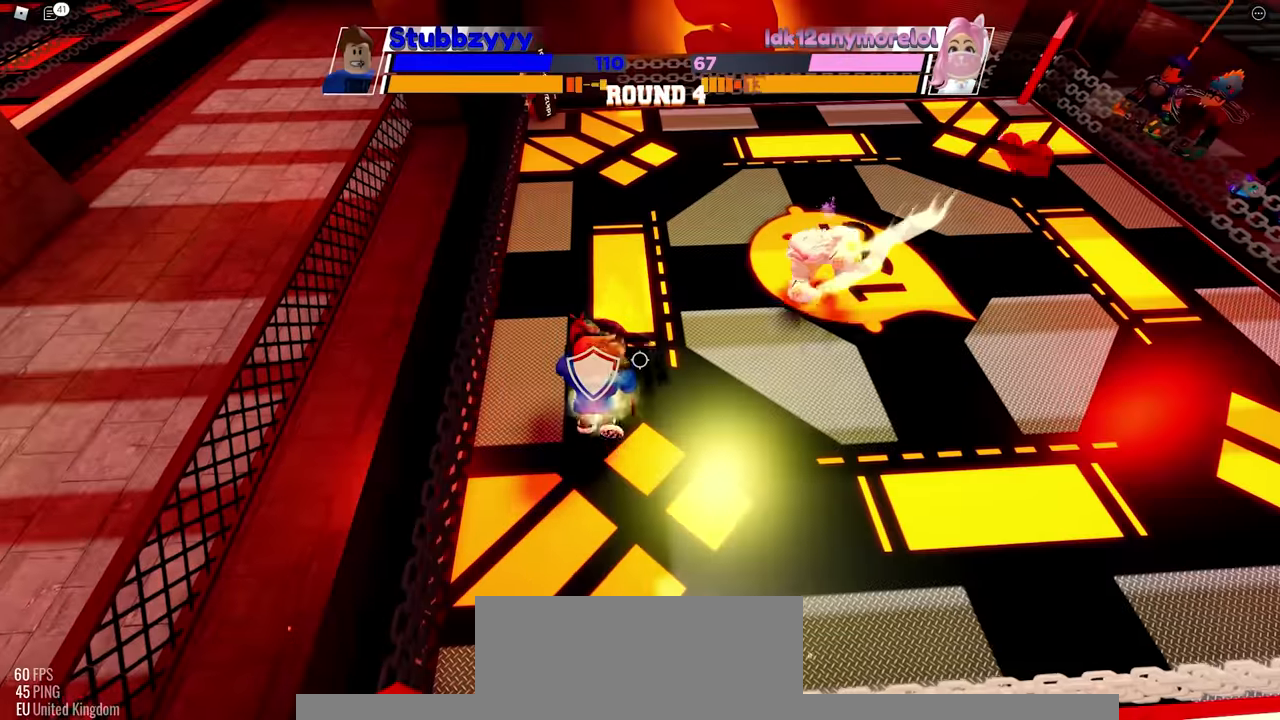
{"keys": ["e", "space"], "mouse": [], "events": [[400, "e", "down"]]}
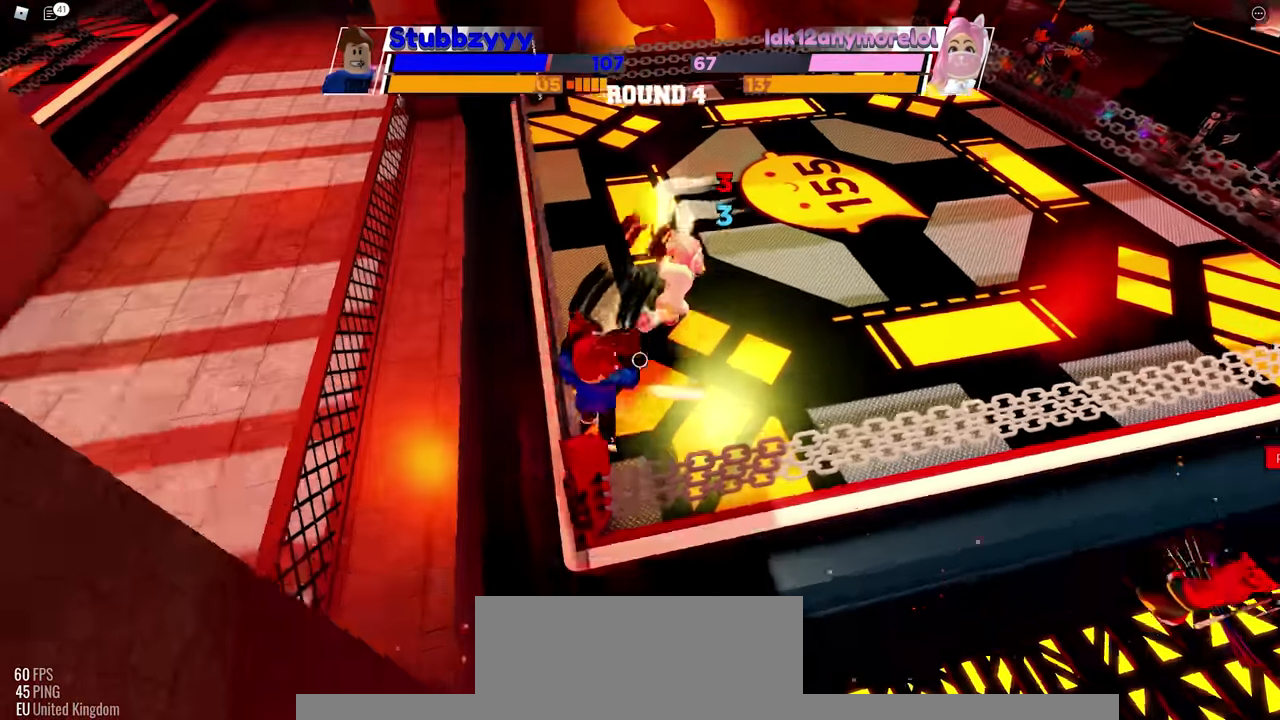
{"keys": [], "mouse": [], "events": [[117, "e", "up"], [433, "space", "up"]]}
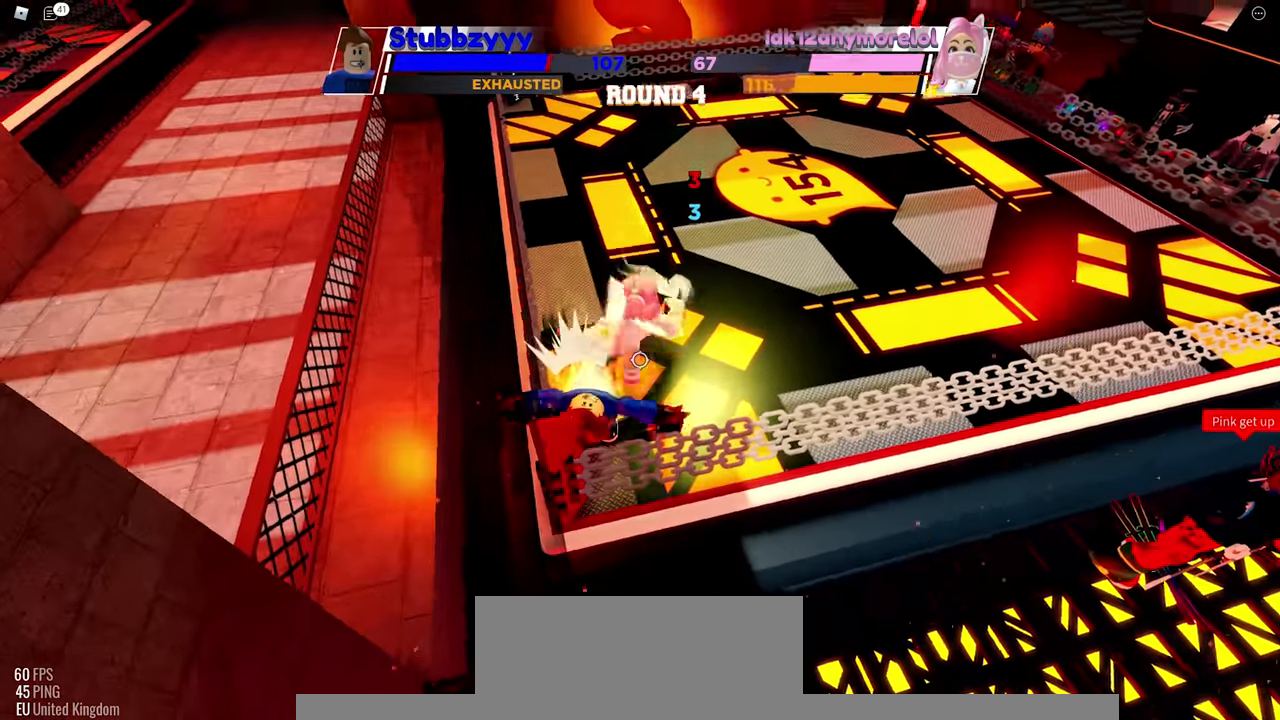
{"keys": [], "mouse": [], "events": []}
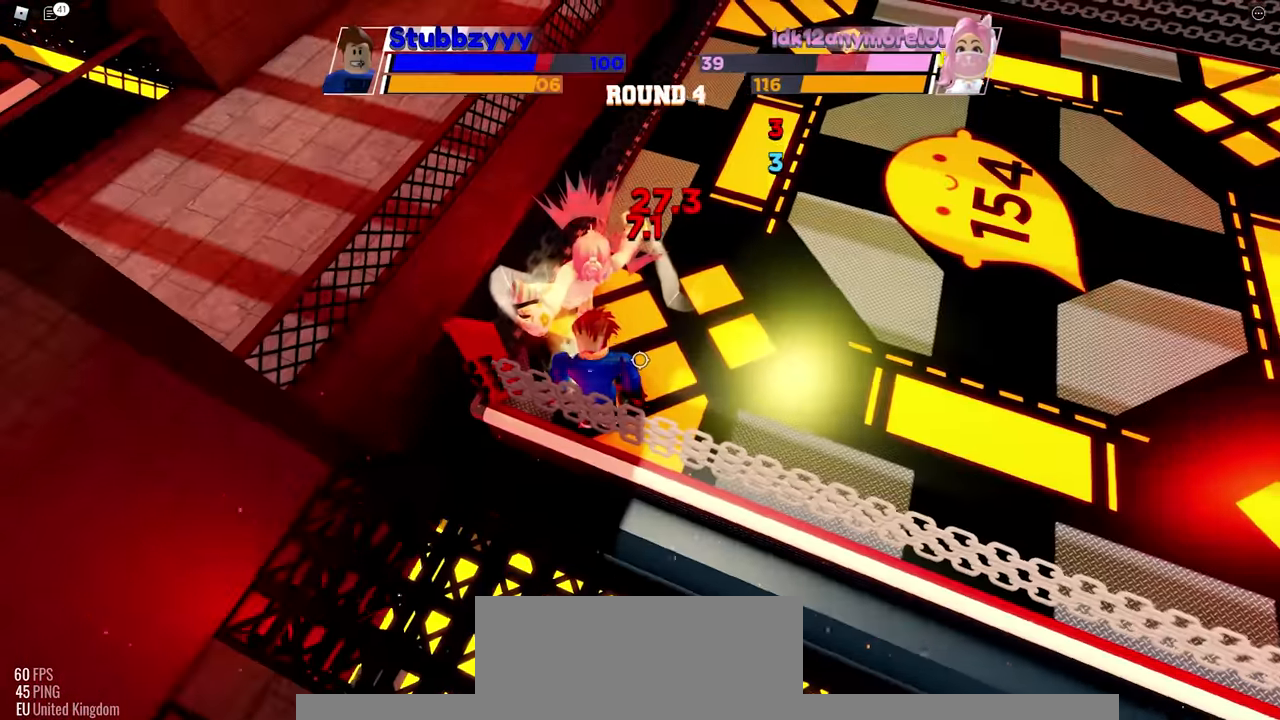
{"keys": [], "mouse": ["left"], "events": [[167, "mouse_left", "down"]]}
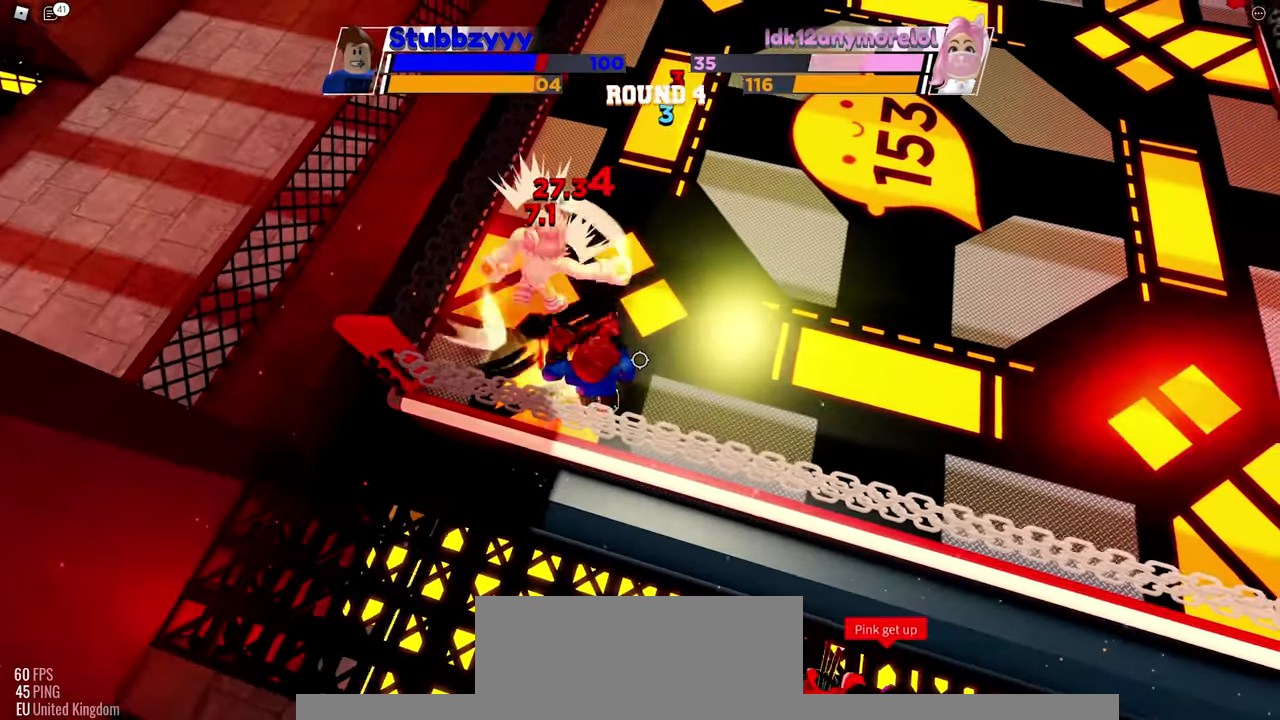
{"keys": [], "mouse": ["left"], "events": []}
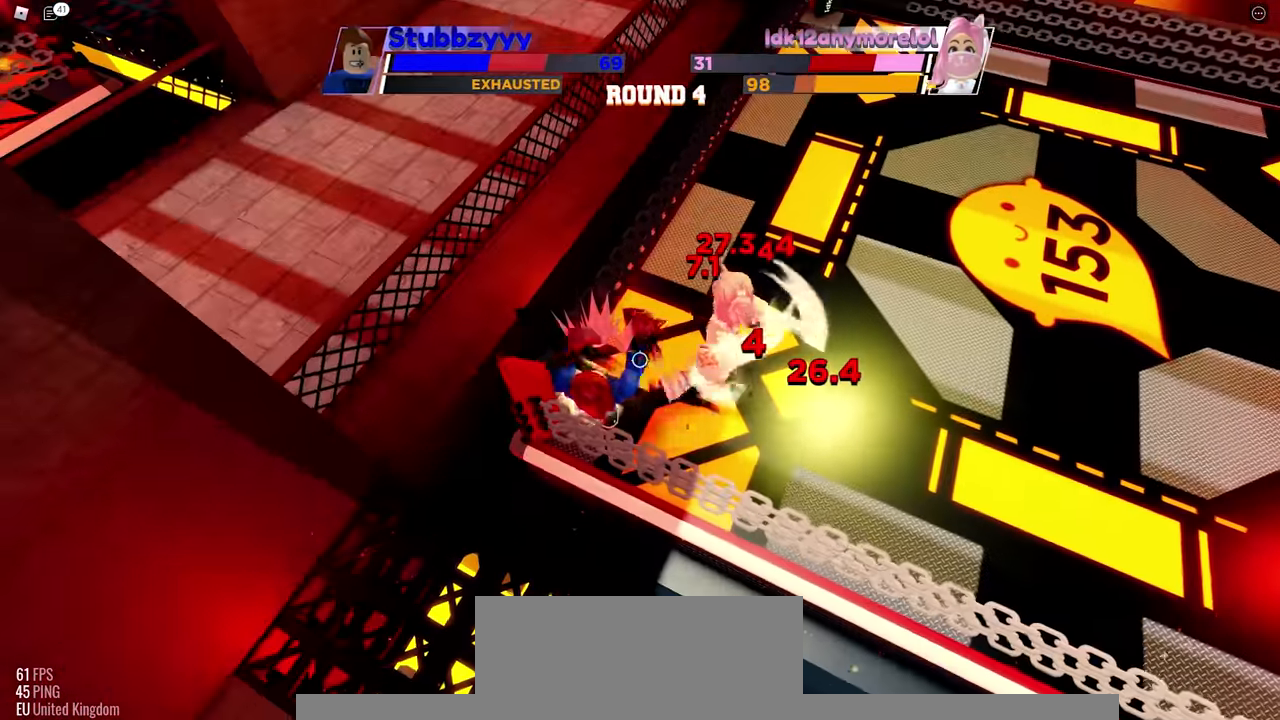
{"keys": [], "mouse": [], "events": [[50, "mouse_left", "up"]]}
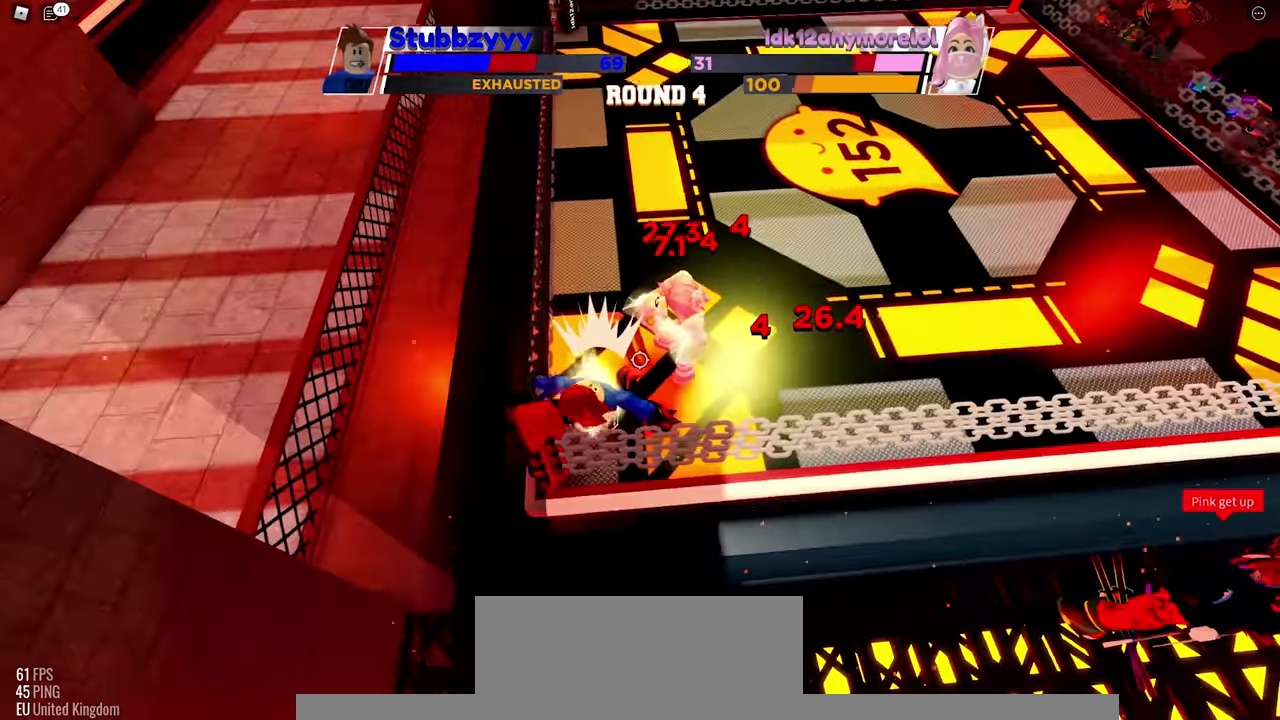
{"keys": [], "mouse": [], "events": []}
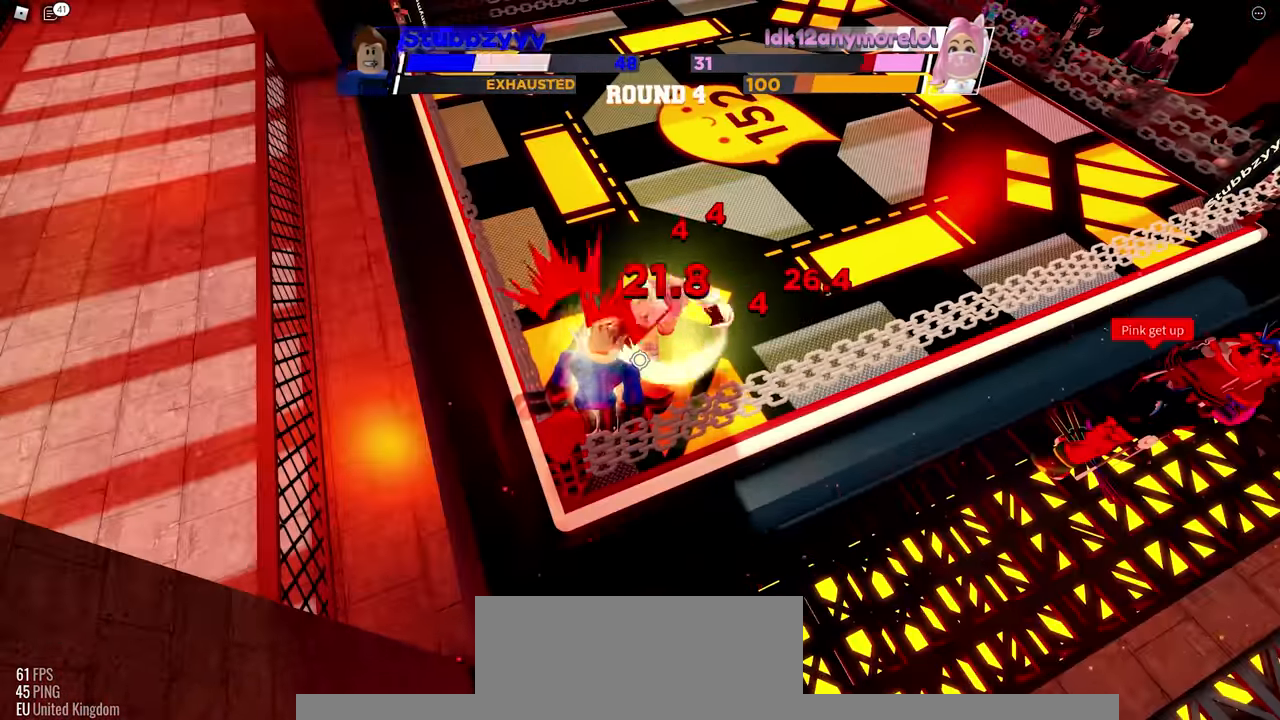
{"keys": [], "mouse": [], "events": []}
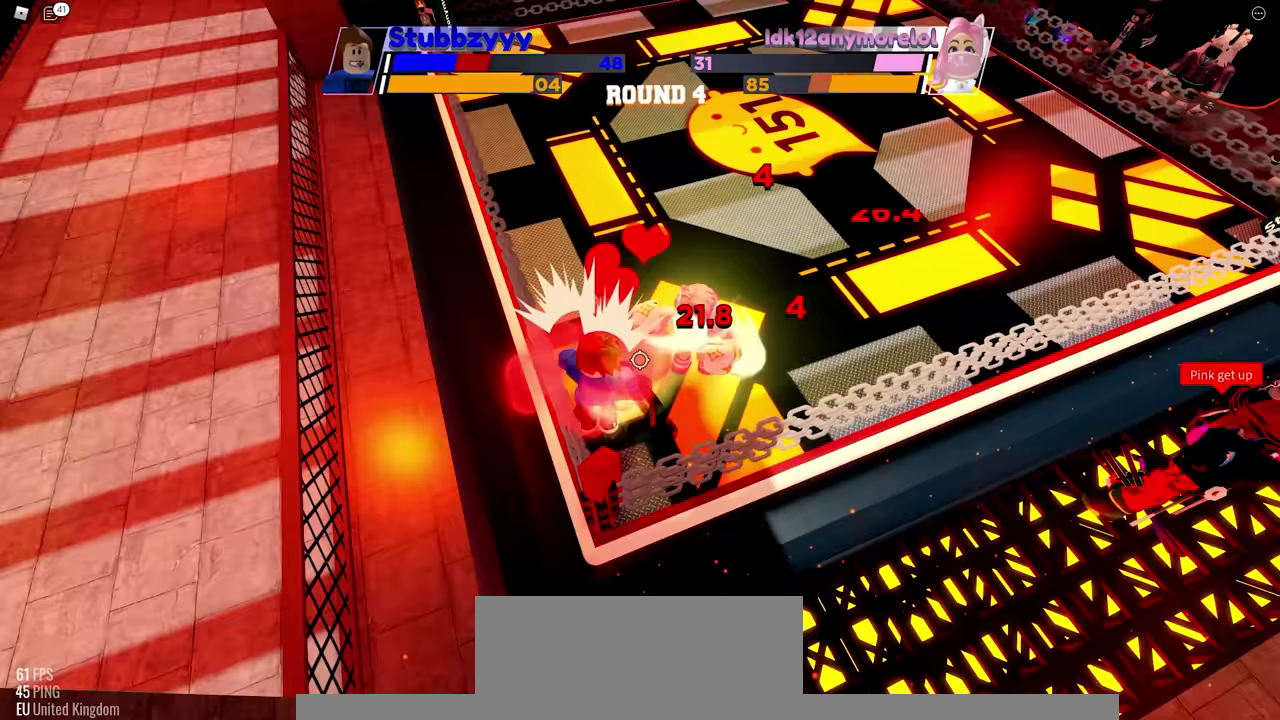
{"keys": [], "mouse": [], "events": []}
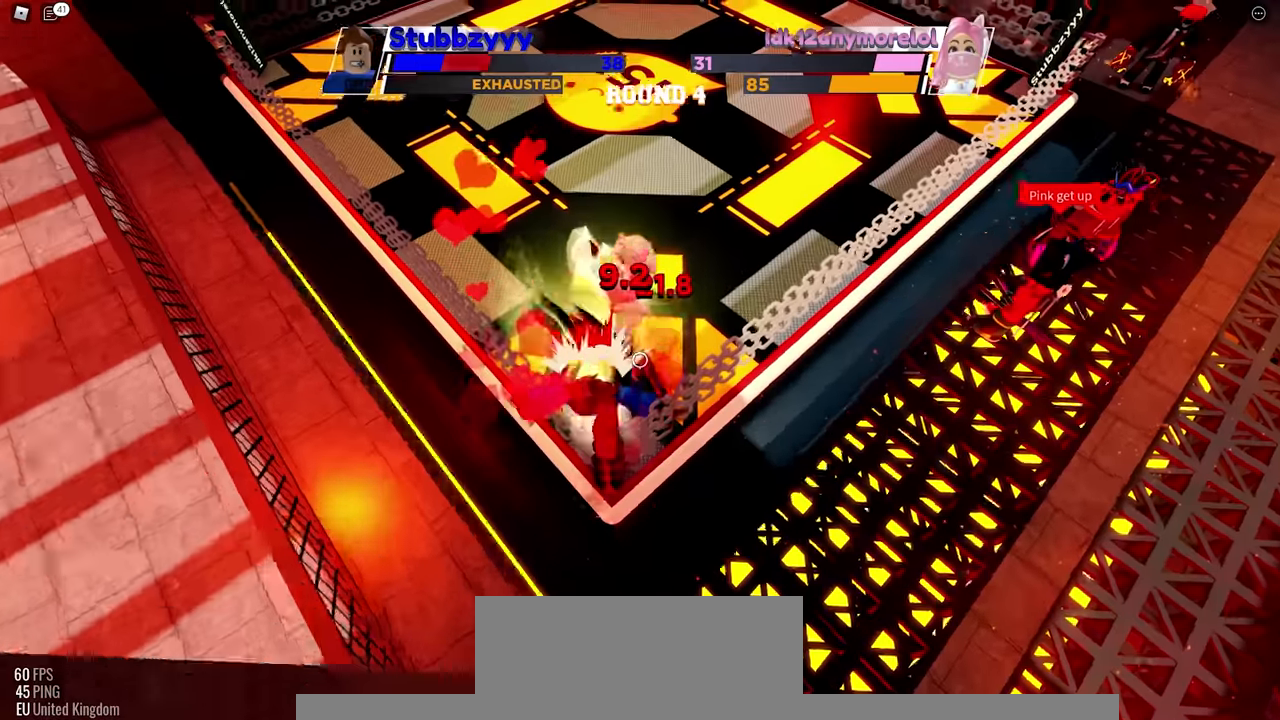
{"keys": [], "mouse": [], "events": []}
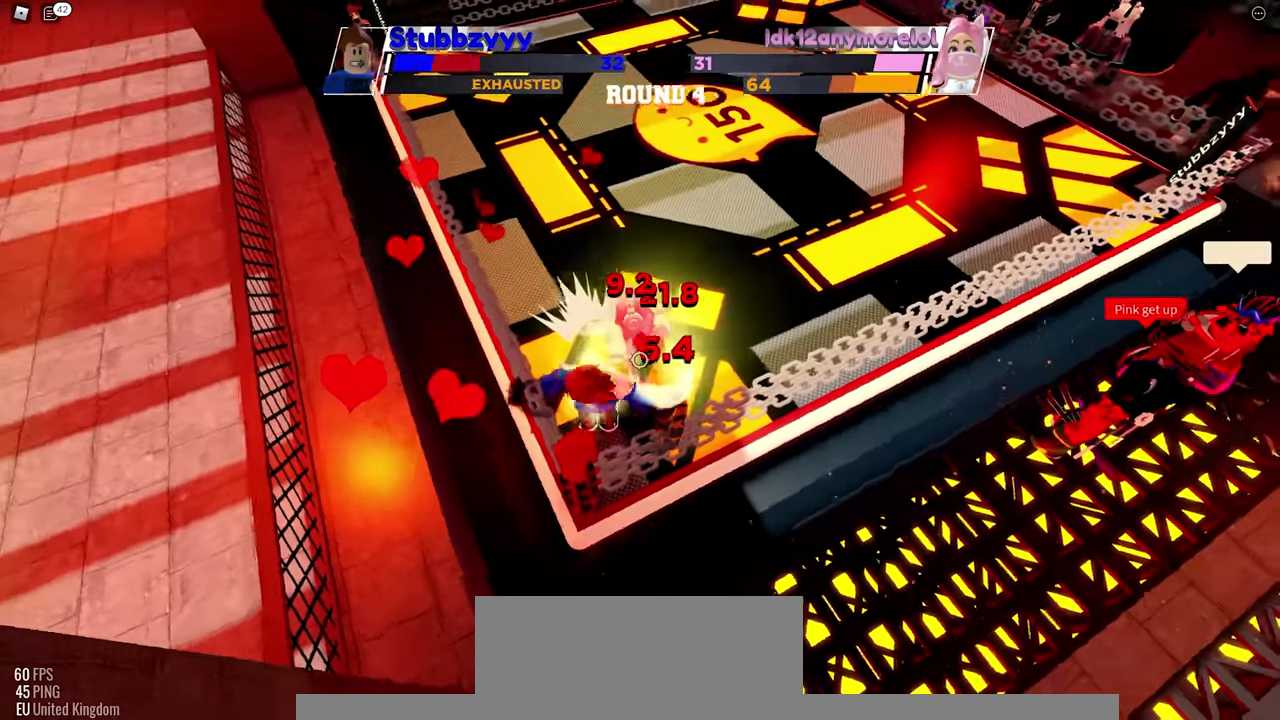
{"keys": [], "mouse": [], "events": []}
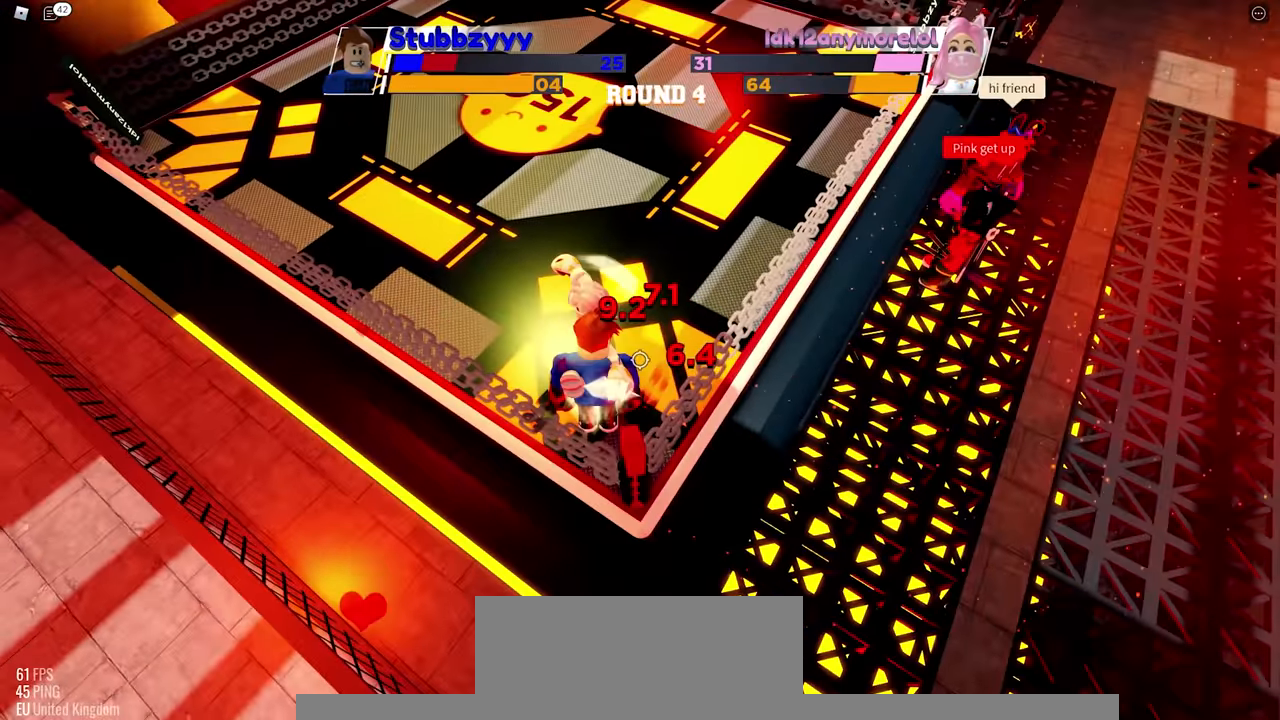
{"keys": ["f"], "mouse": [], "events": [[483, "f", "down"]]}
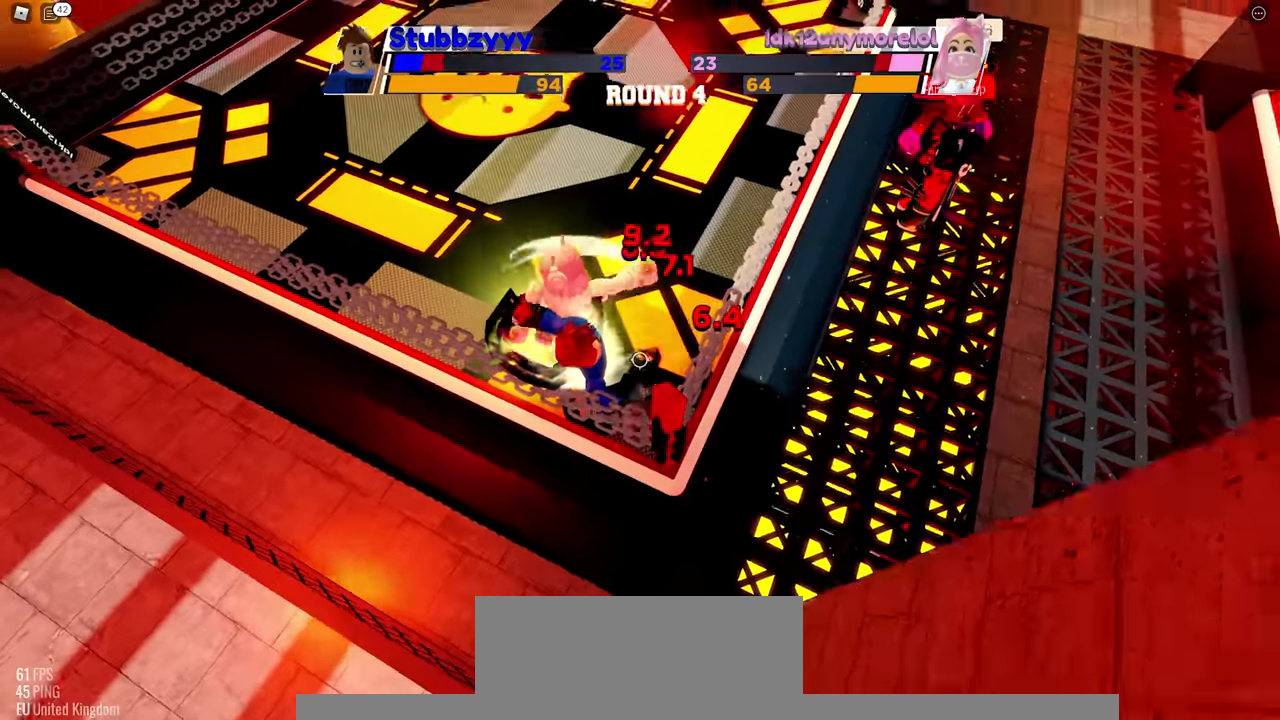
{"keys": [], "mouse": [], "events": [[83, "f", "up"]]}
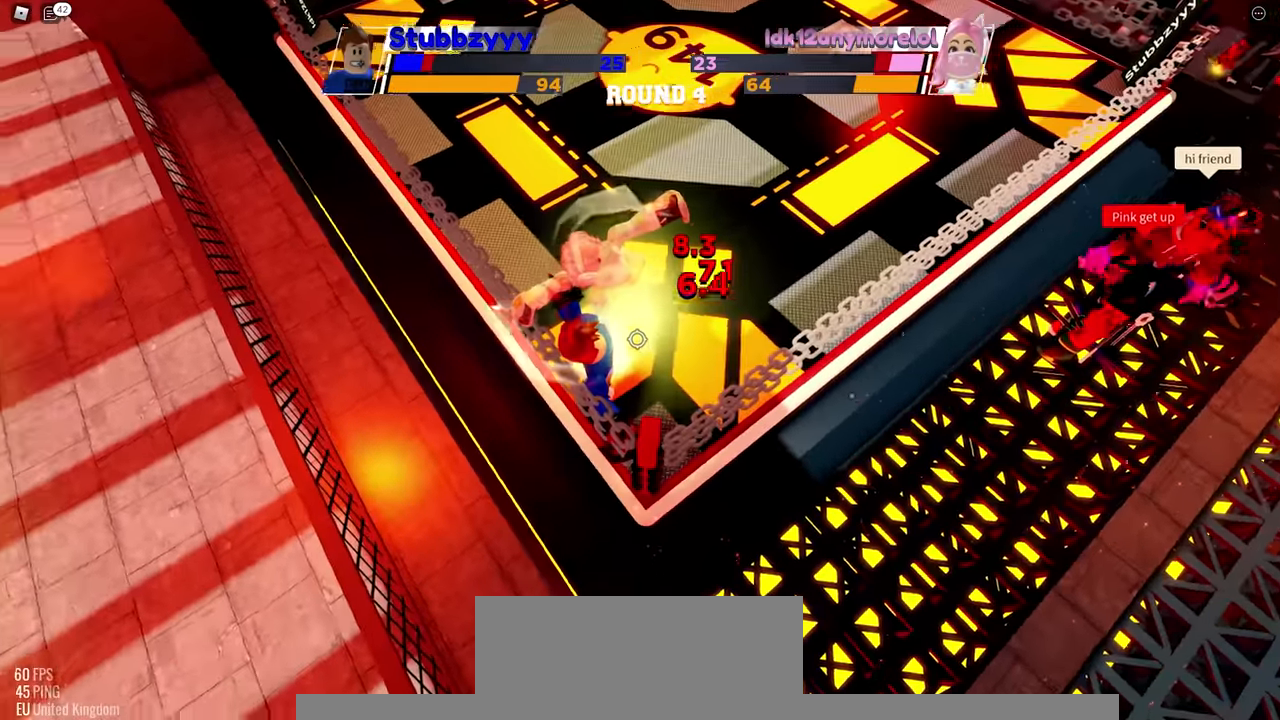
{"keys": [], "mouse": [], "events": []}
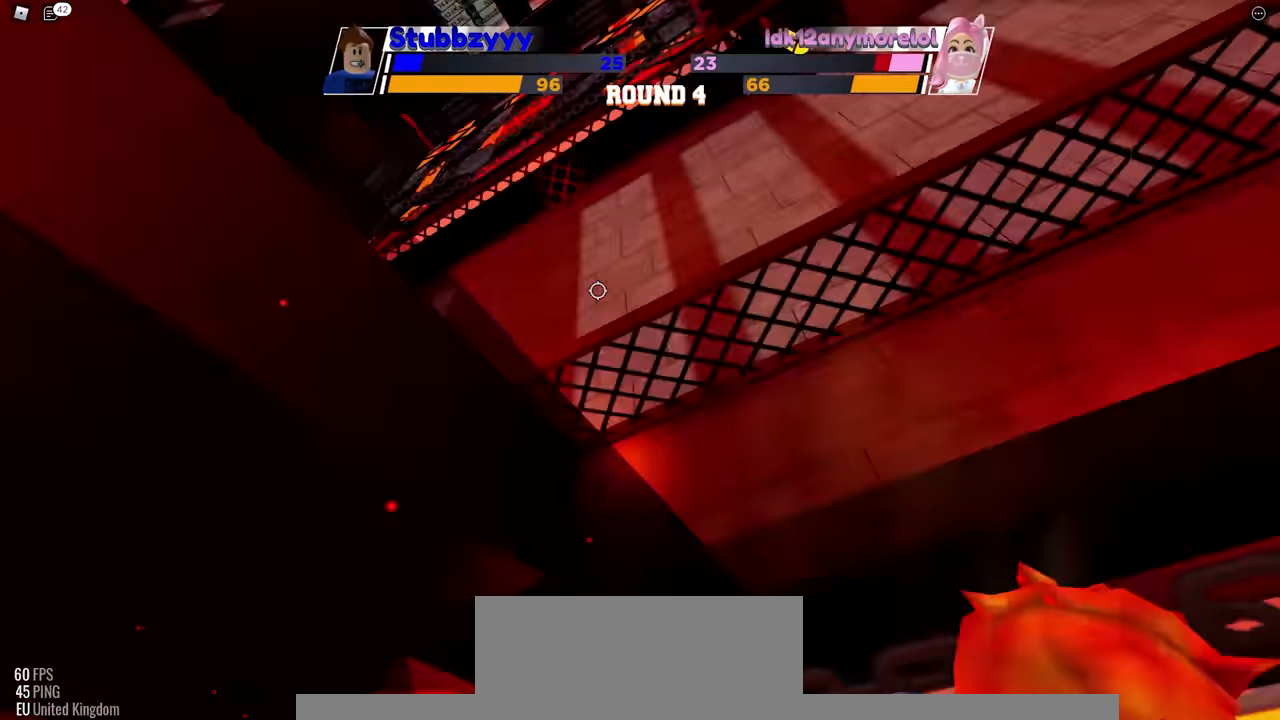
{"keys": [], "mouse": [], "events": []}
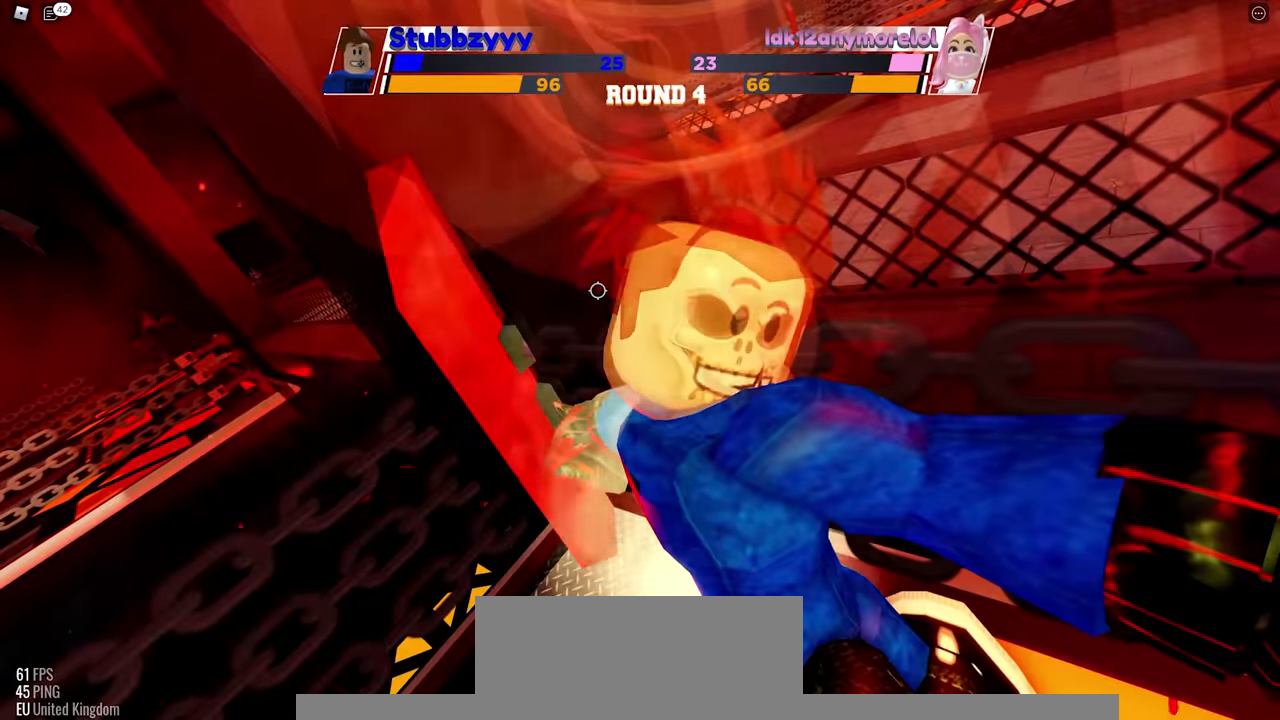
{"keys": [], "mouse": [], "events": []}
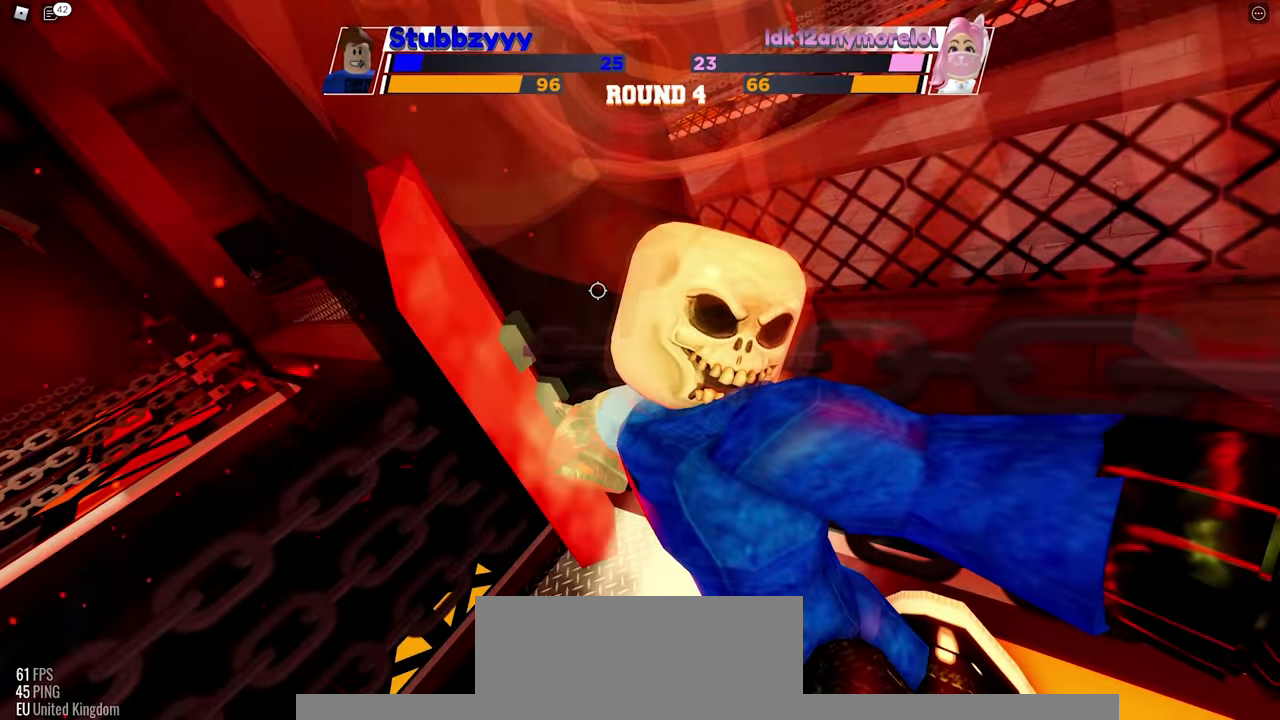
{"keys": [], "mouse": [], "events": []}
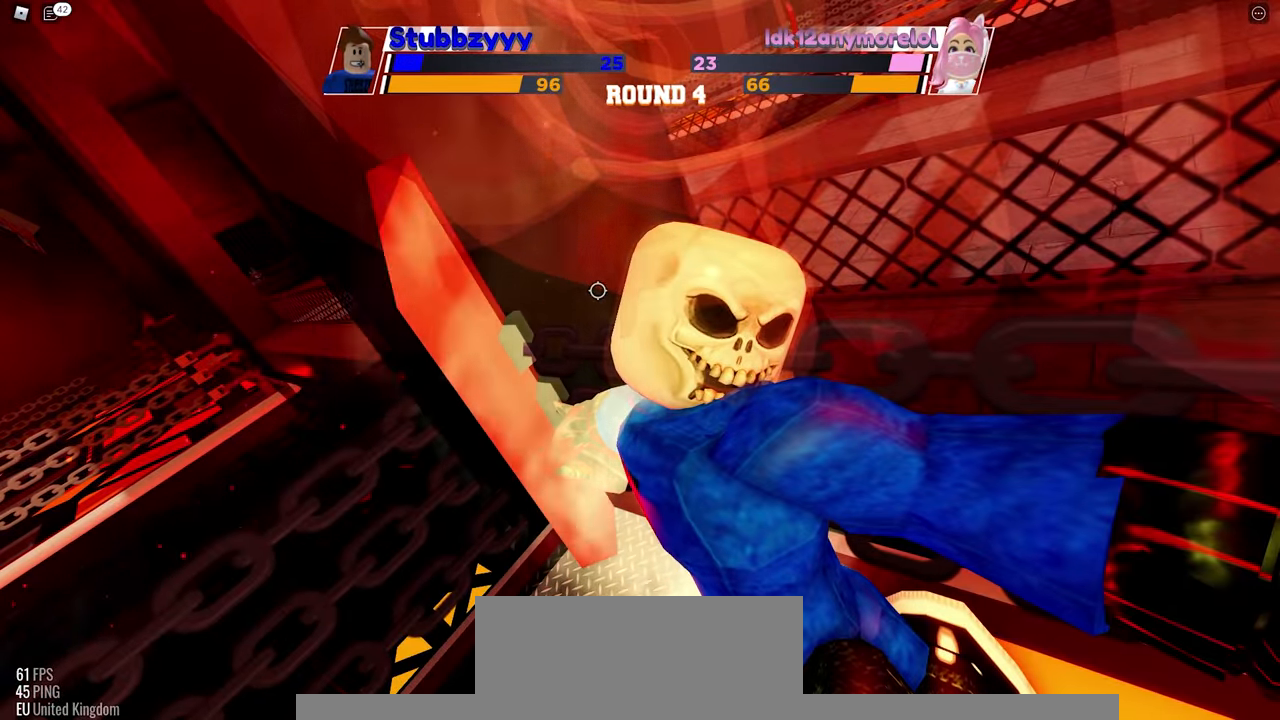
{"keys": [], "mouse": [], "events": []}
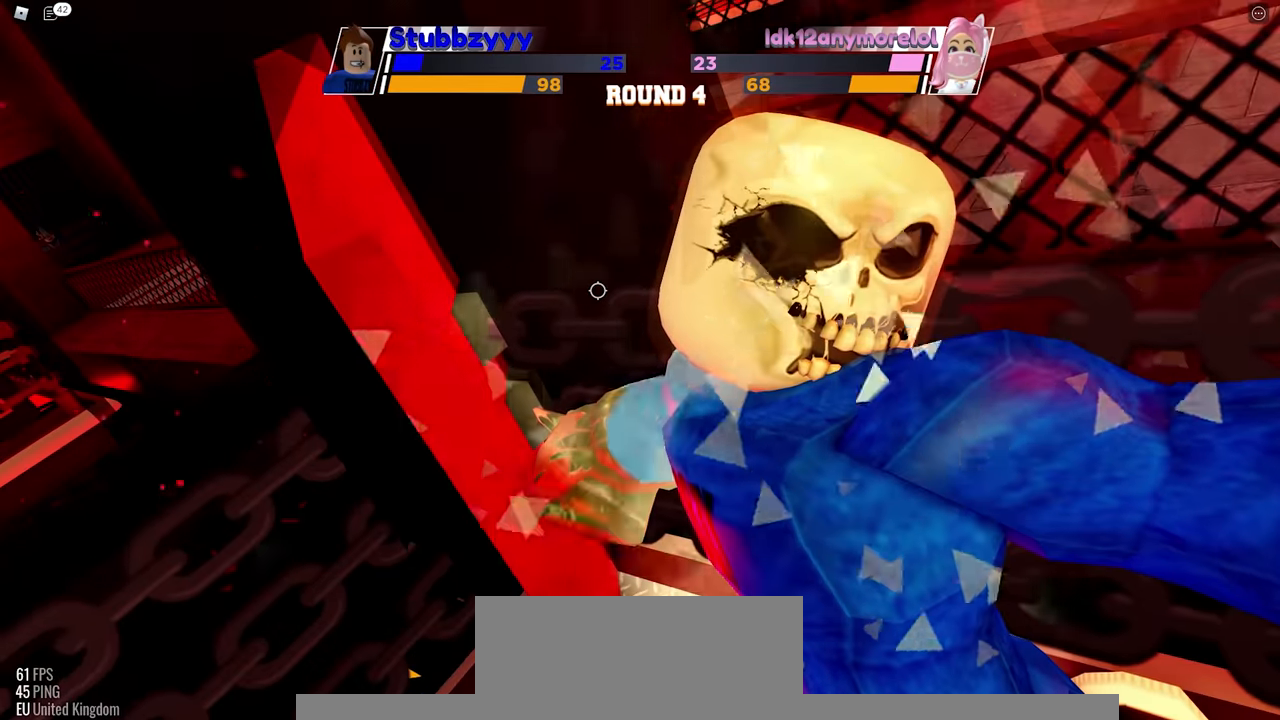
{"keys": [], "mouse": [], "events": []}
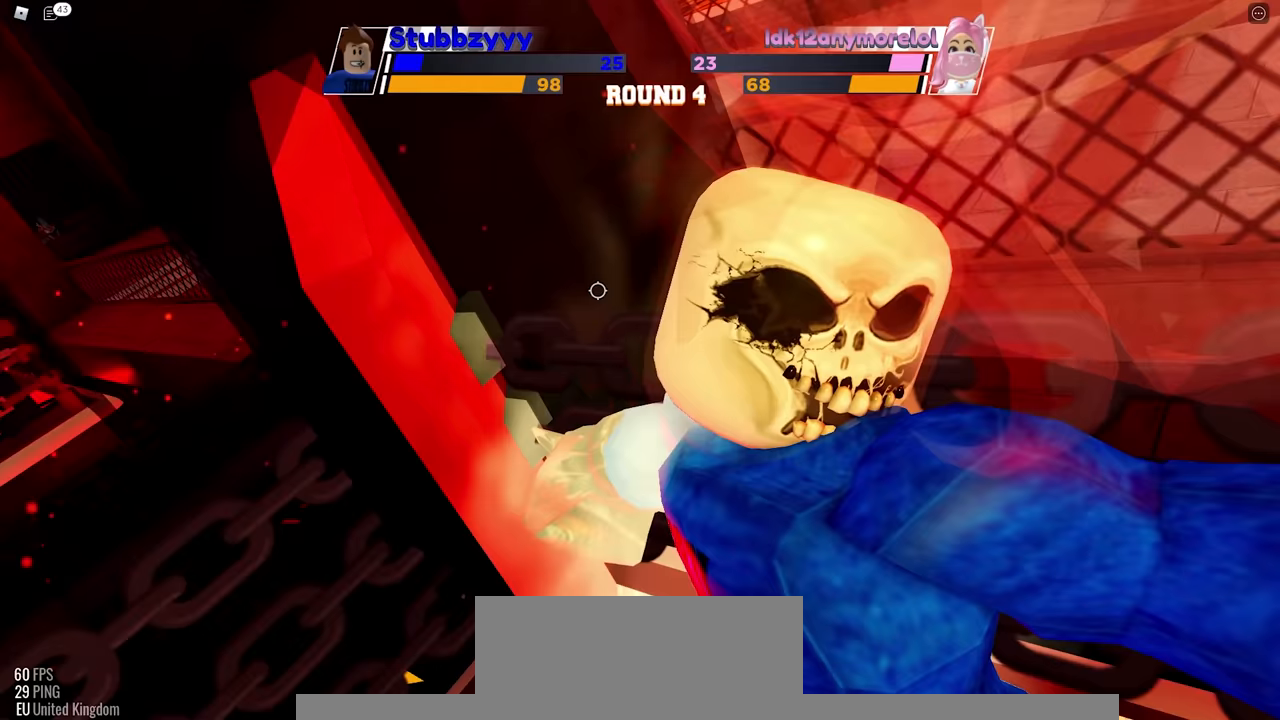
{"keys": [], "mouse": [], "events": []}
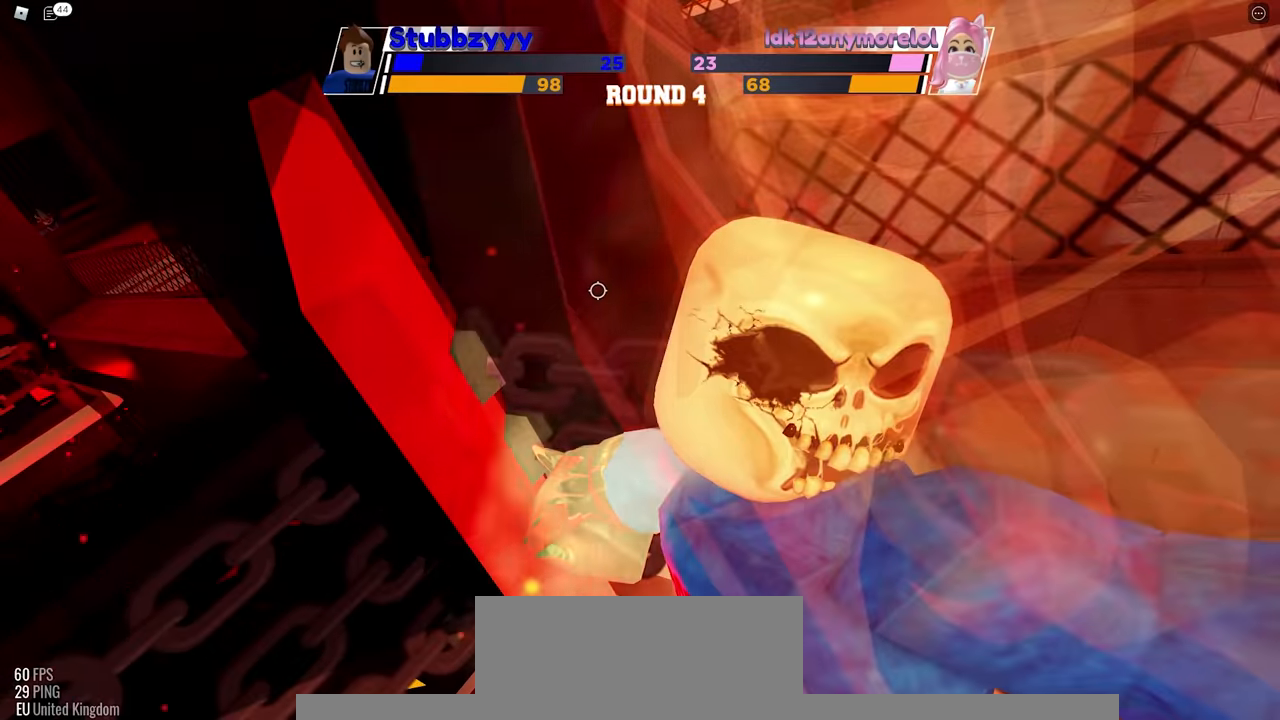
{"keys": [], "mouse": [], "events": []}
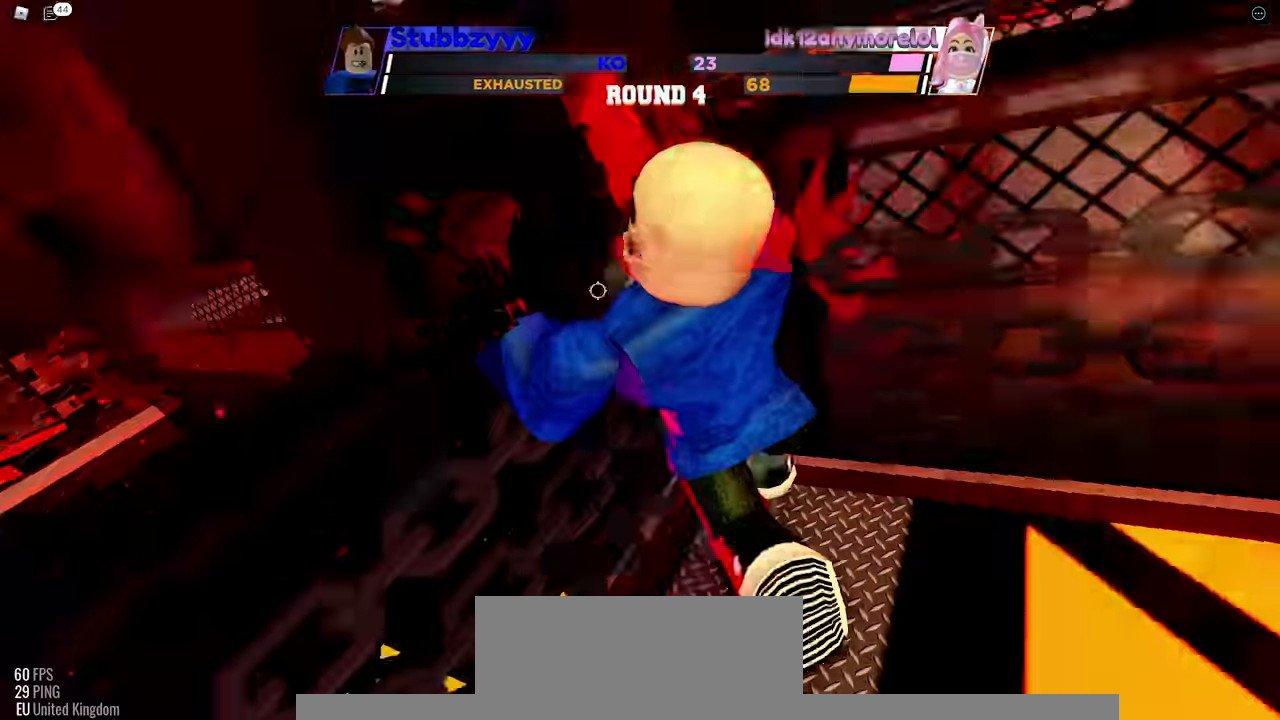
{"keys": [], "mouse": [], "events": []}
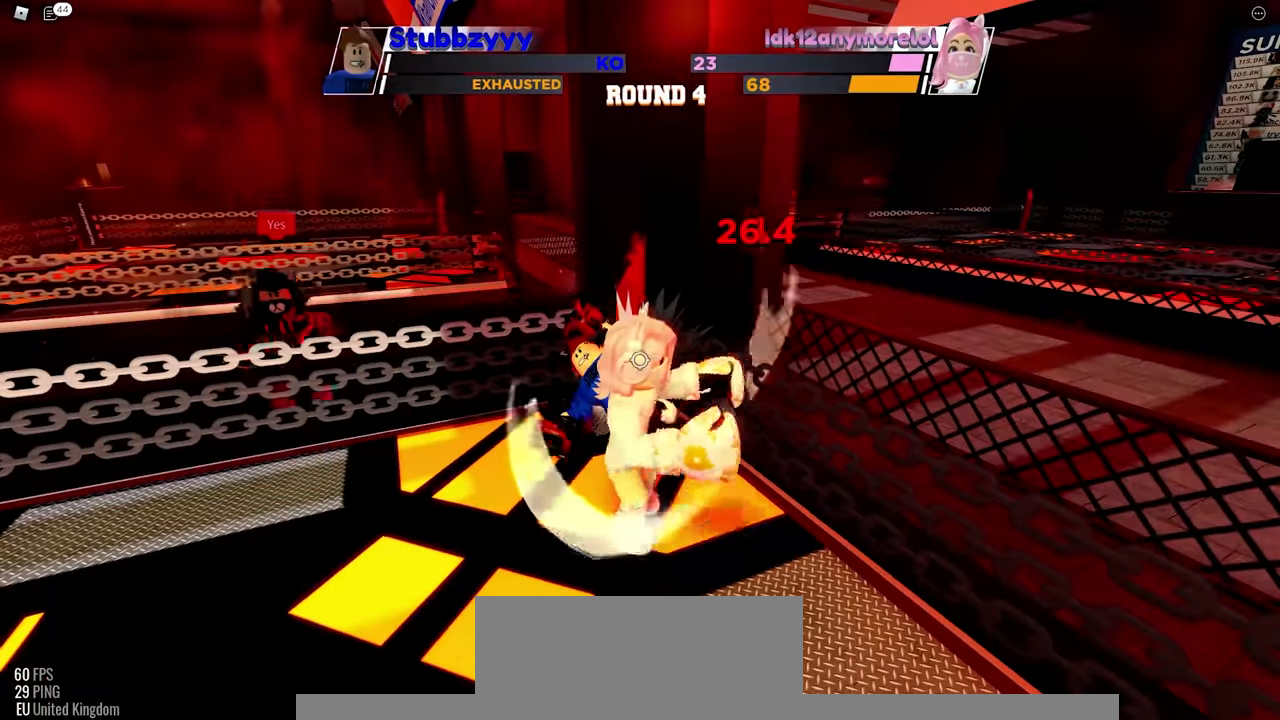
{"keys": [], "mouse": [], "events": []}